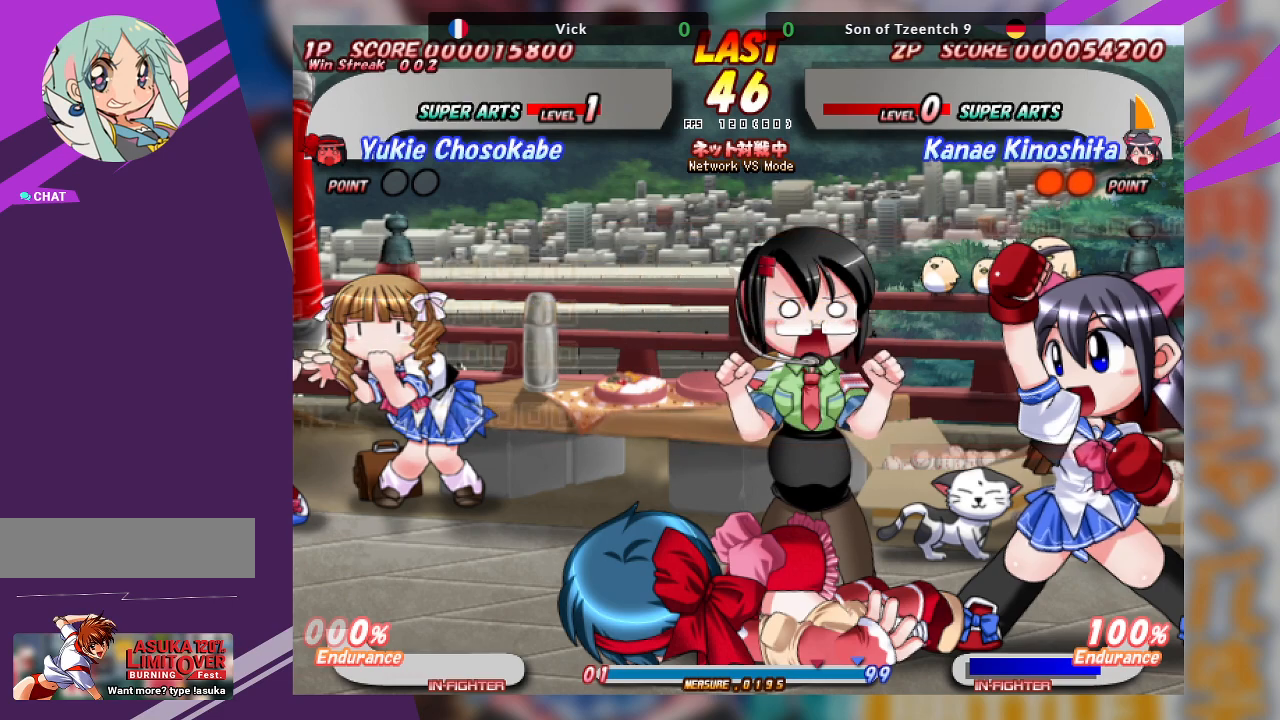
Gameplay with a controller (arcade stick); each line is a JSON object with the inputs held at the frame after it. "events" lists button and stick changes between this image and that frame as [ms after this image, input, new state], when the widget could be followed in between. Not read: L3 R3 other_buttons.
{"buttons": [], "left_stick": "center", "events": [[100, "CROSS", "down"], [267, "CROSS", "up"]]}
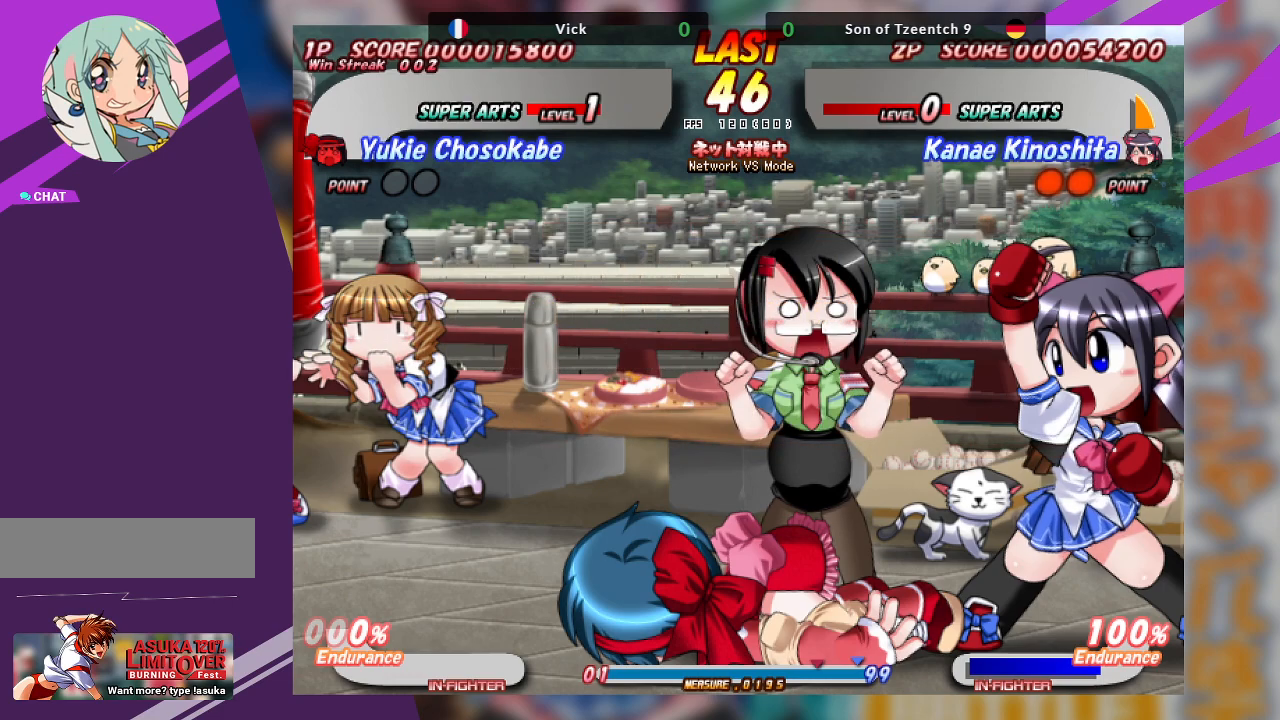
{"buttons": [], "left_stick": "center", "events": []}
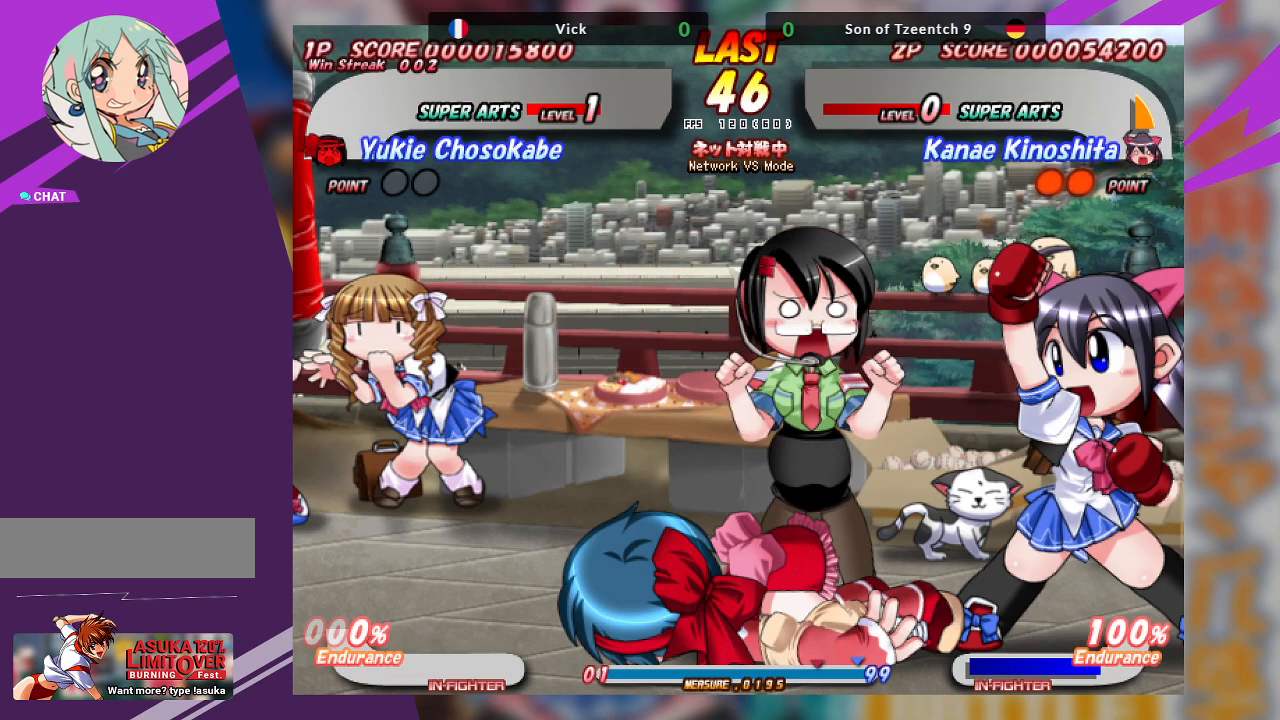
{"buttons": [], "left_stick": "center", "events": []}
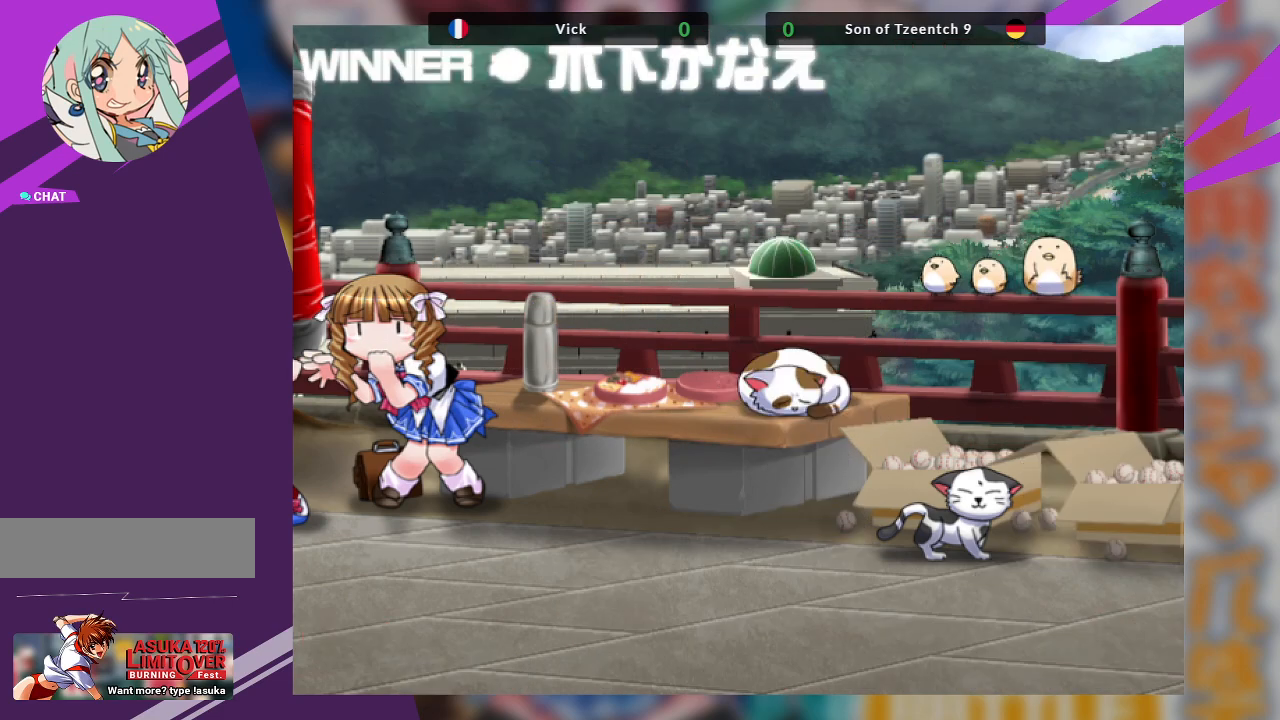
{"buttons": [], "left_stick": "center", "events": []}
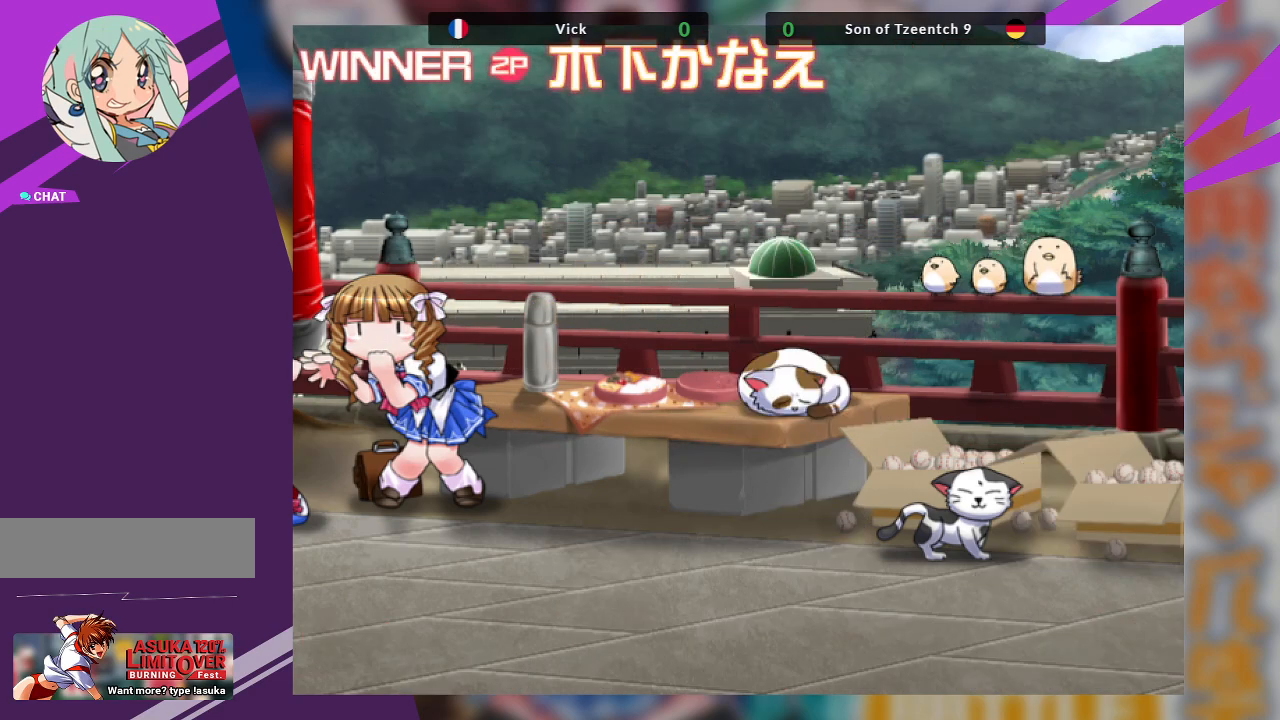
{"buttons": [], "left_stick": "center", "events": []}
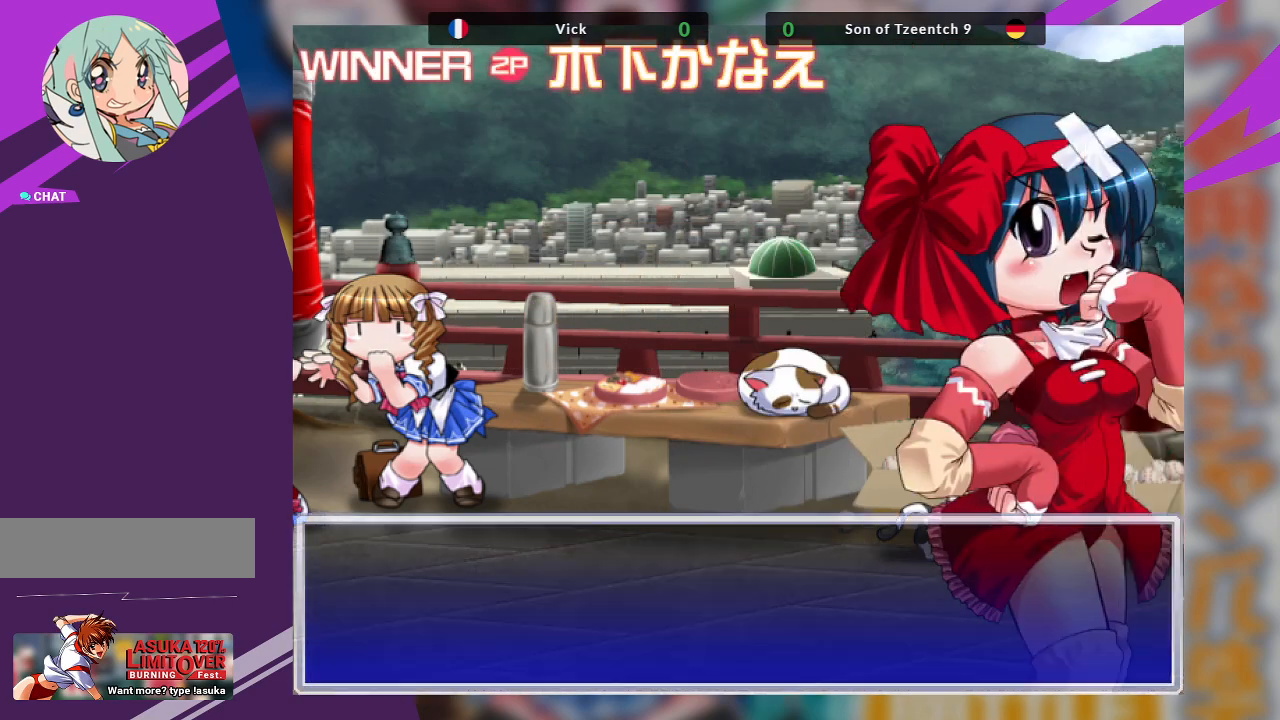
{"buttons": [], "left_stick": "center", "events": []}
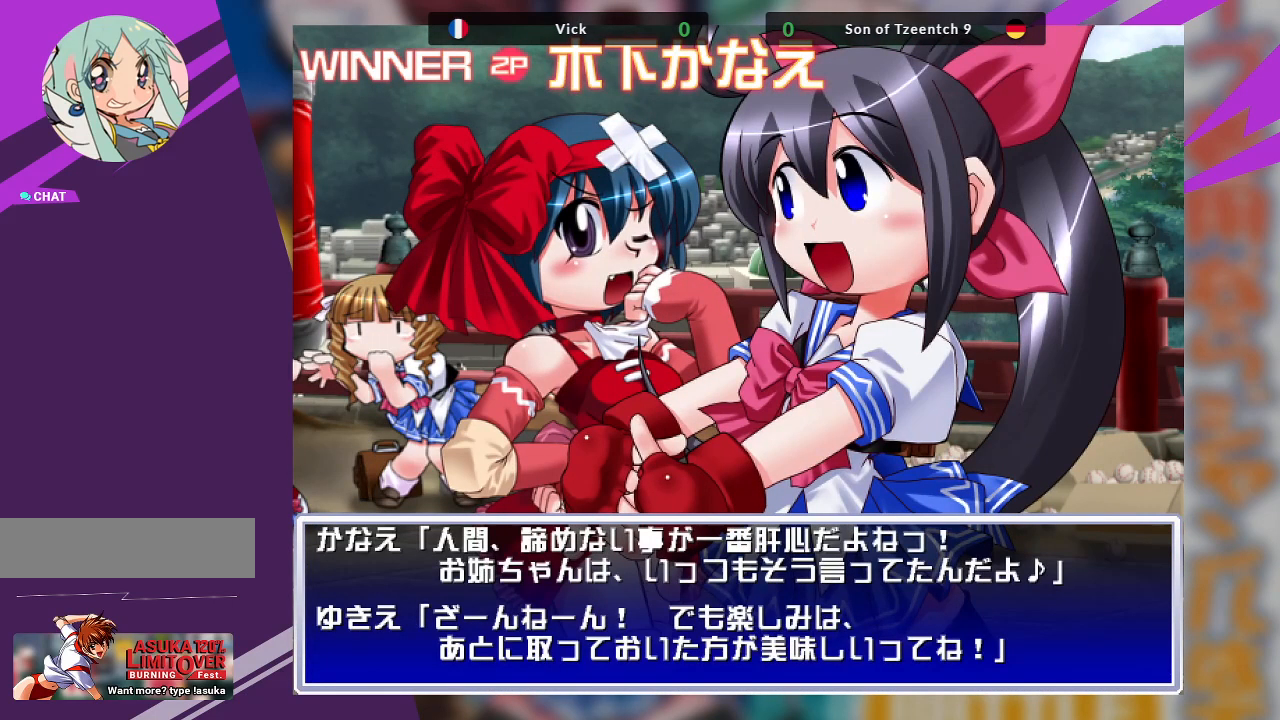
{"buttons": [], "left_stick": "center", "events": []}
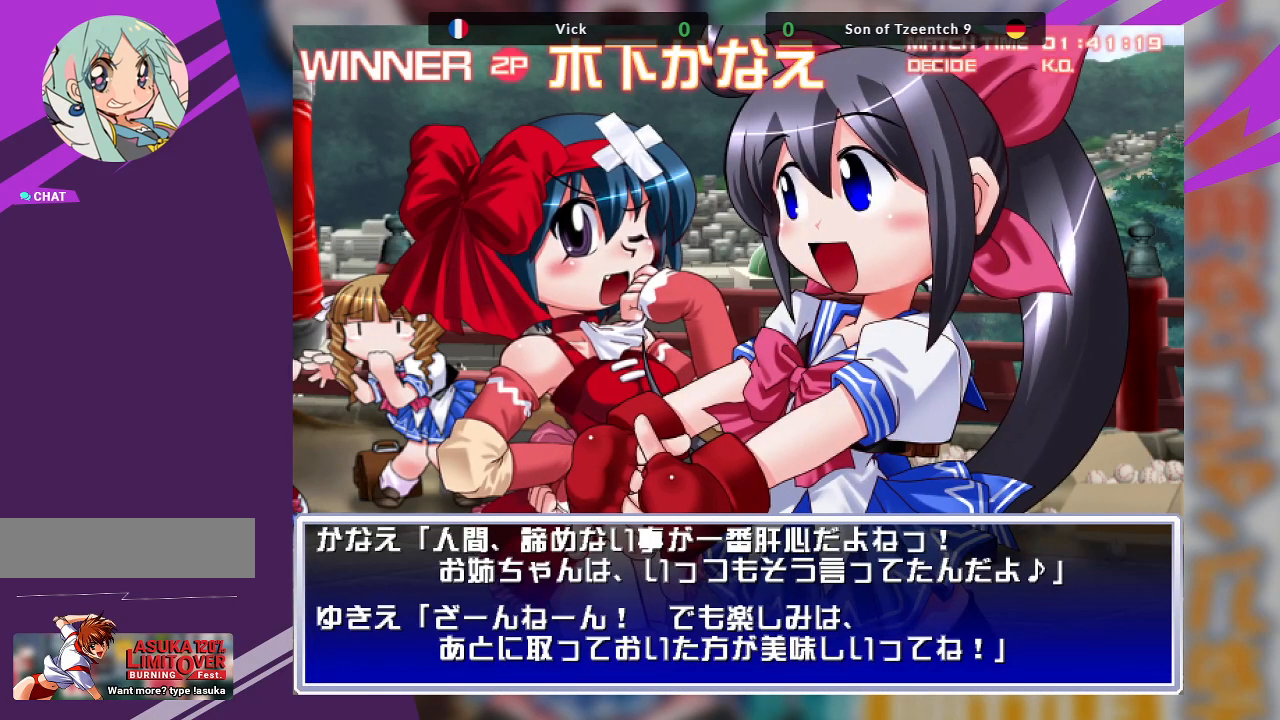
{"buttons": ["CROSS"], "left_stick": "center", "events": [[467, "CROSS", "down"]]}
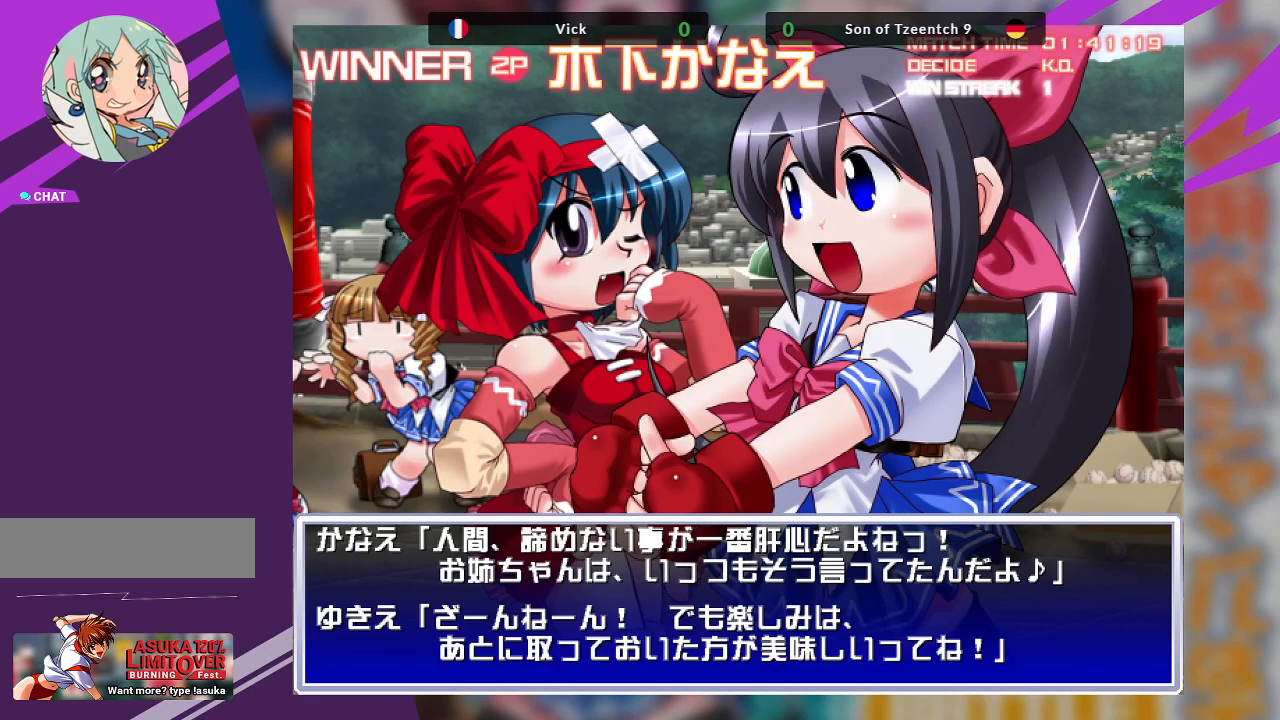
{"buttons": [], "left_stick": "center", "events": [[117, "CROSS", "up"]]}